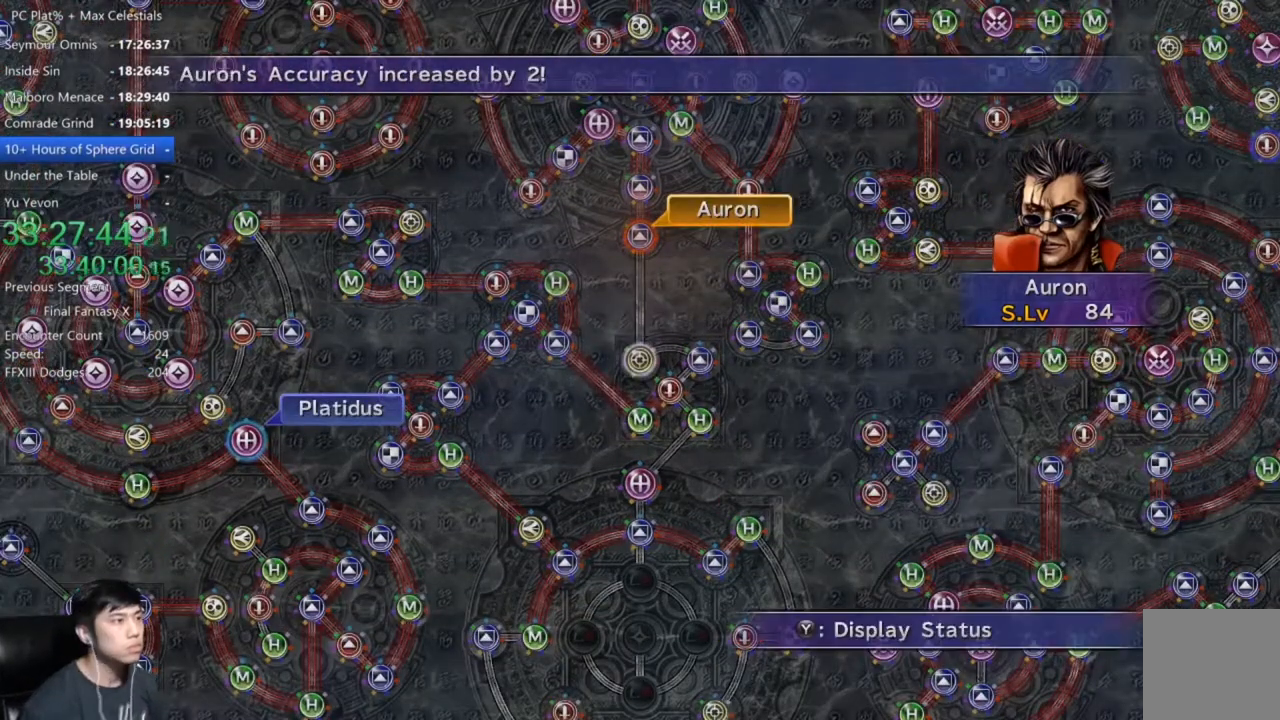
Gameplay with a controller (Xbox layout); each line is a JSON object with the inputs held at the frame after it. "events" lists button and stick changes between this image and that frame as [ms after this image, input, new state], when the widget could be followed in between.
{"buttons": [], "left_stick": "center", "right_stick": "center", "events": [[66, "B", "down"], [166, "A", "down"], [166, "B", "up"], [233, "A", "up"]]}
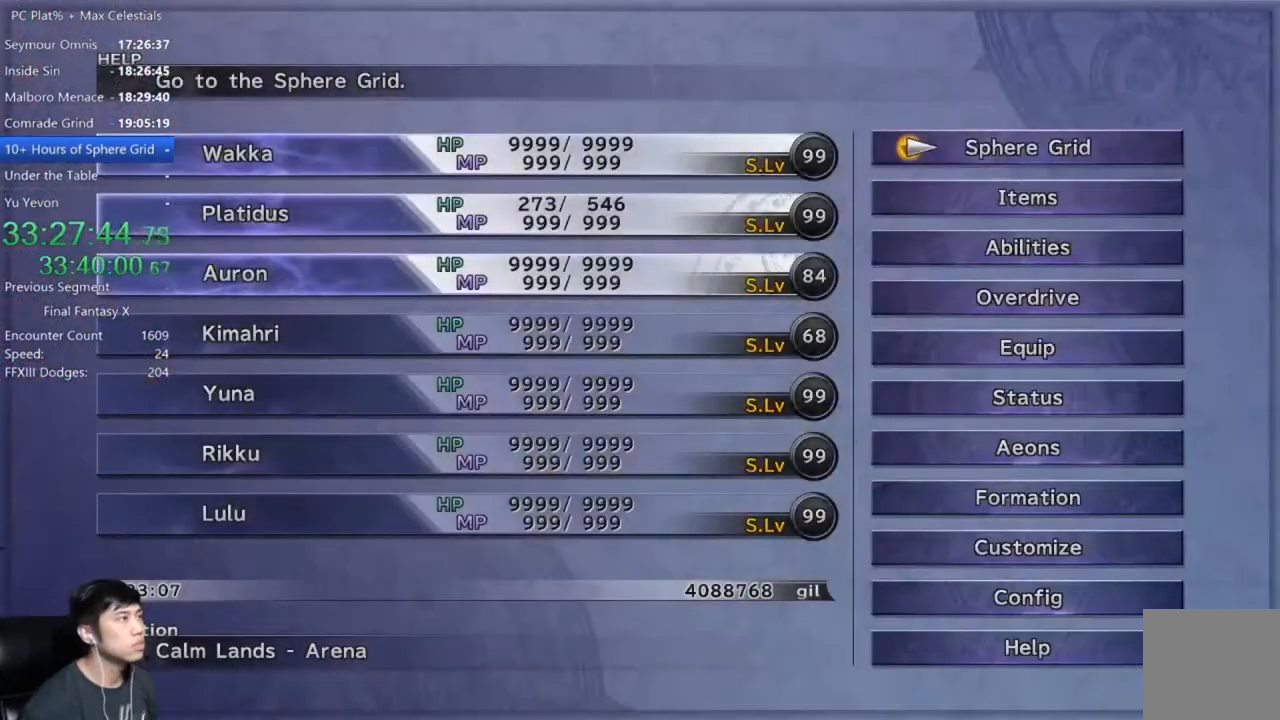
{"buttons": [], "left_stick": "right", "right_stick": "center", "events": [[100, "B", "down"], [167, "B", "up"], [334, "left_stick", "right"]]}
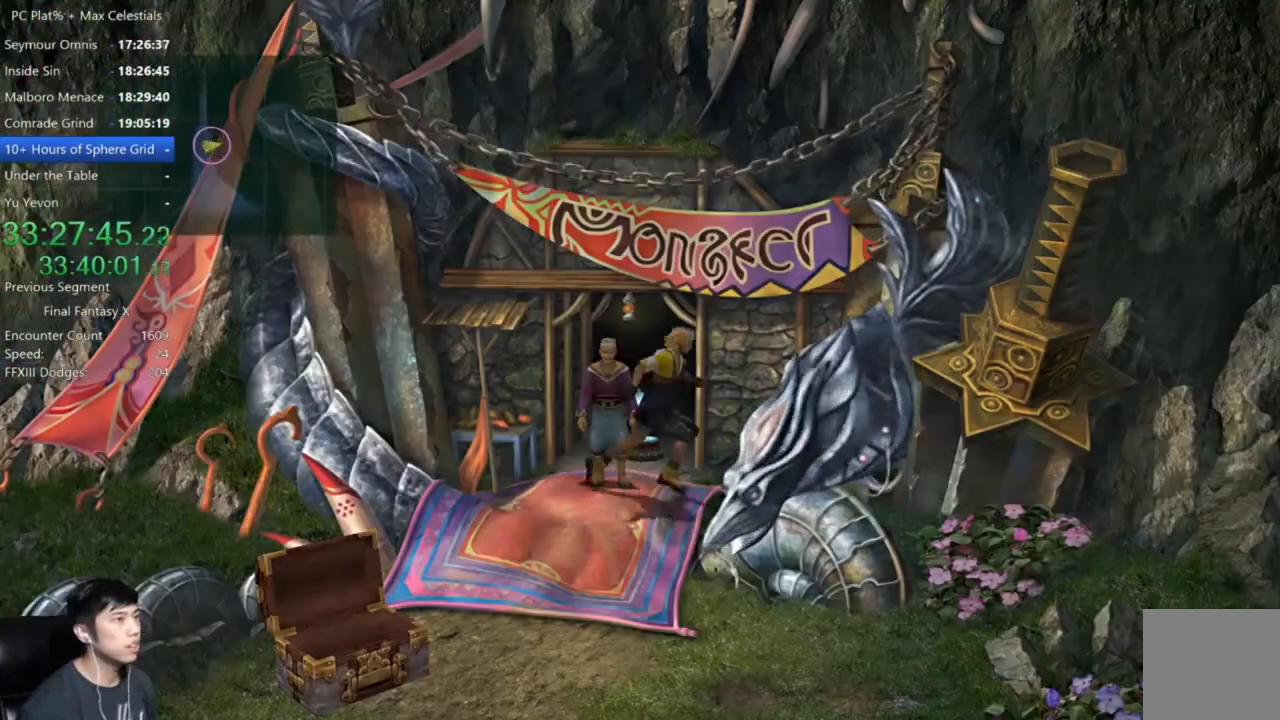
{"buttons": [], "left_stick": "center", "right_stick": "center", "events": [[100, "left_stick", "up-right"], [467, "left_stick", "center"]]}
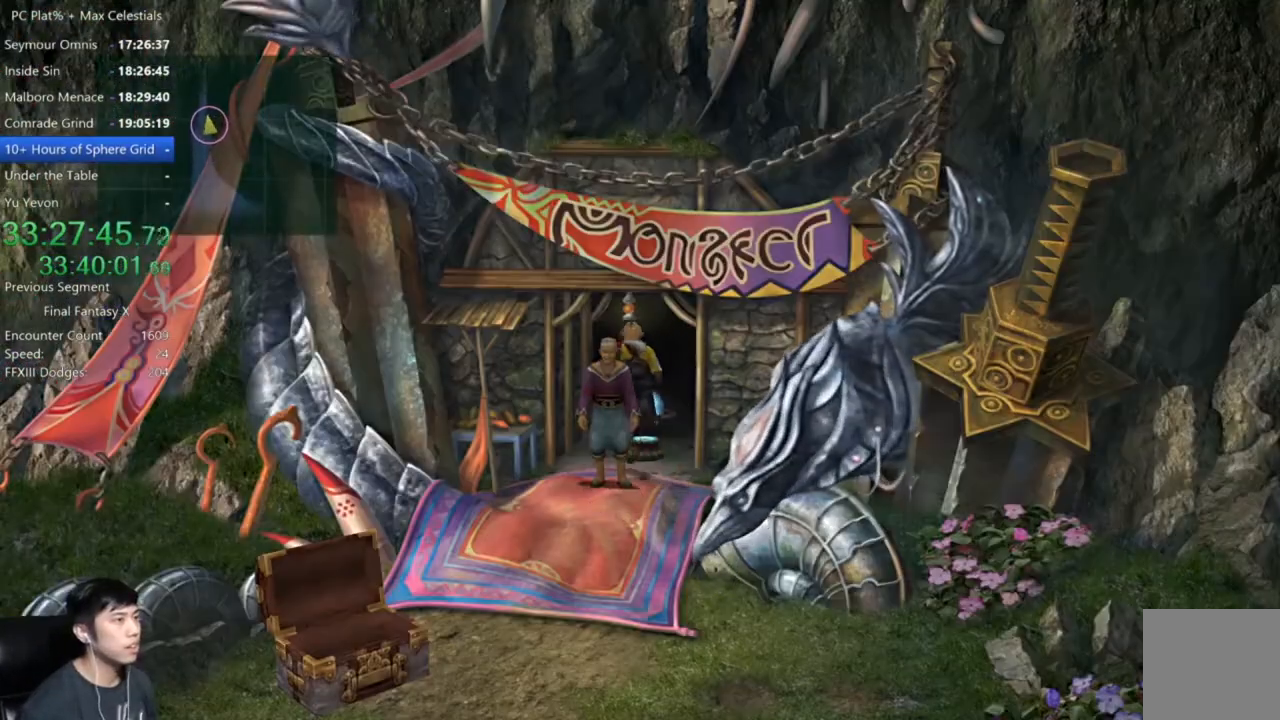
{"buttons": [], "left_stick": "center", "right_stick": "center", "events": [[67, "A", "down"], [167, "A", "up"]]}
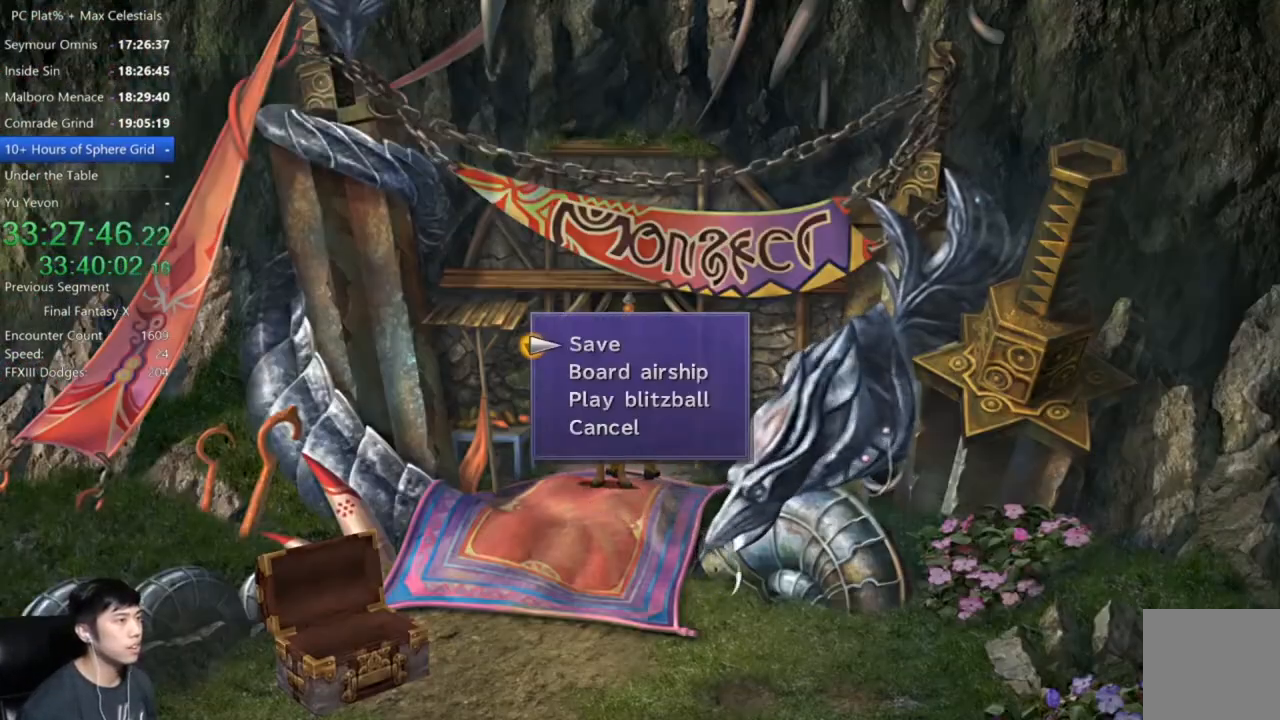
{"buttons": [], "left_stick": "down-right", "right_stick": "center", "events": [[133, "B", "down"], [233, "B", "up"], [300, "left_stick", "down-right"]]}
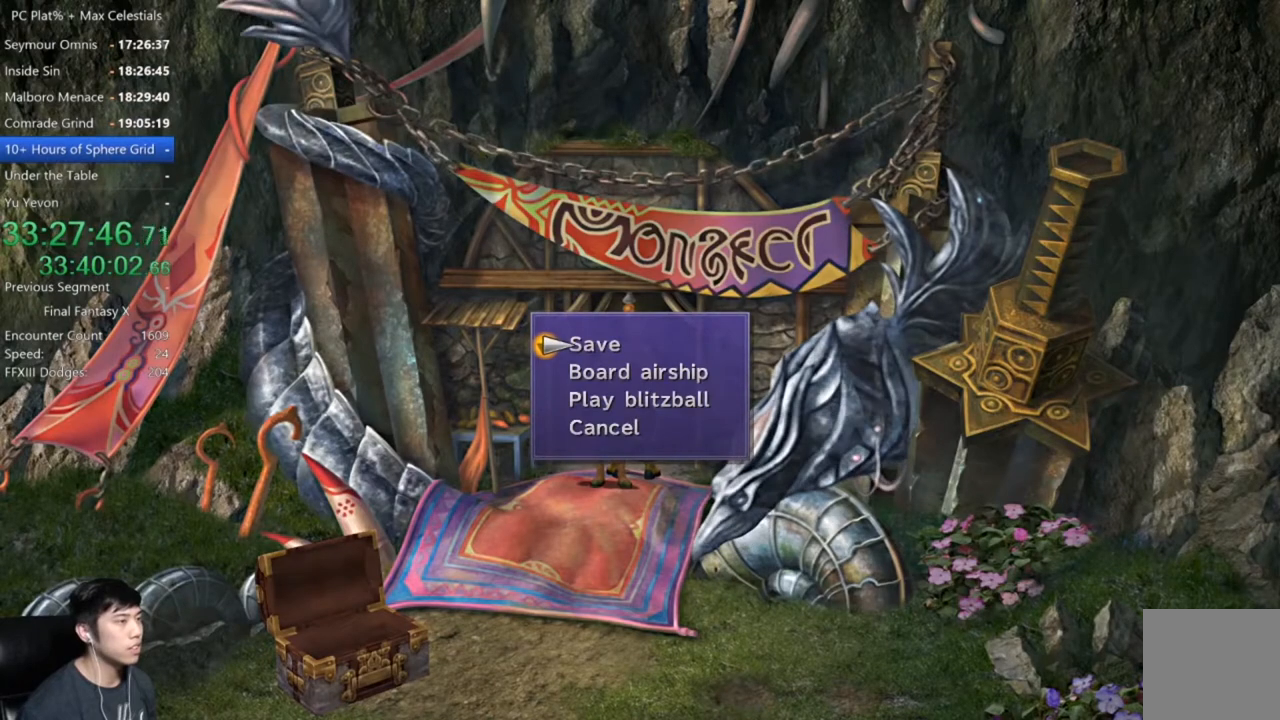
{"buttons": [], "left_stick": "center", "right_stick": "center", "events": [[67, "left_stick", "center"], [367, "B", "down"], [434, "B", "up"]]}
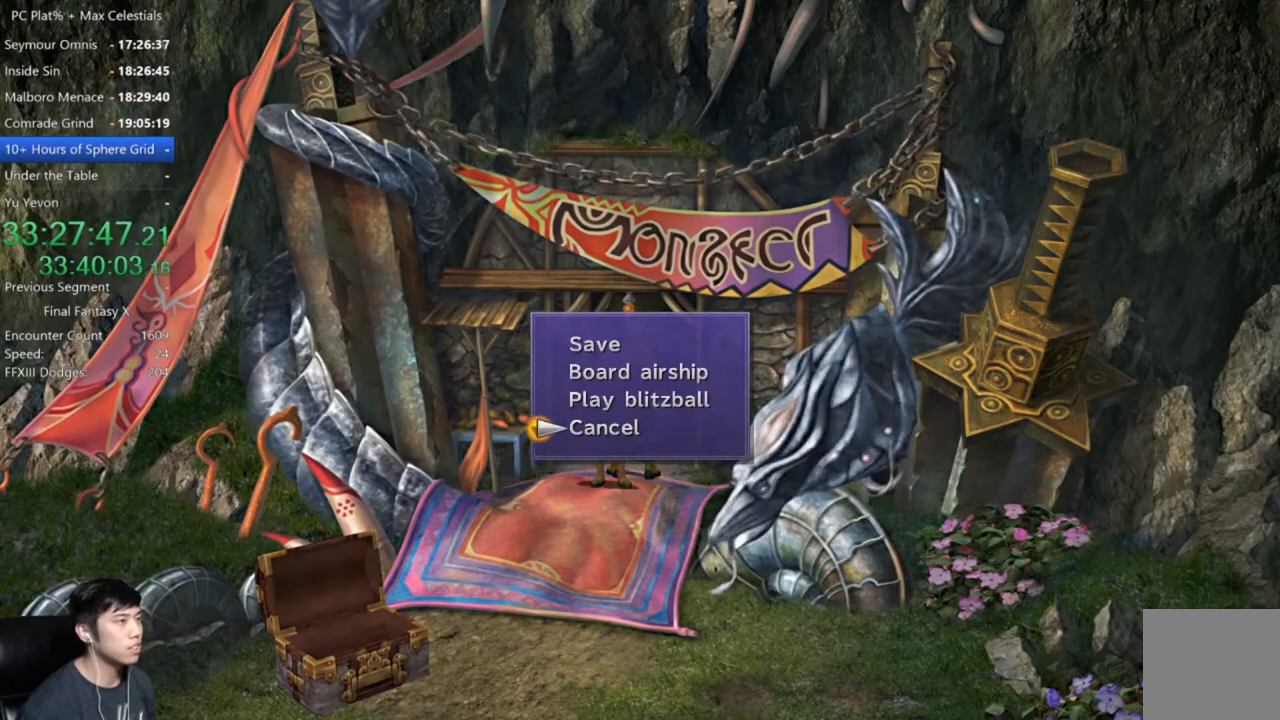
{"buttons": [], "left_stick": "down", "right_stick": "center", "events": [[66, "A", "down"], [133, "A", "up"], [166, "left_stick", "down"]]}
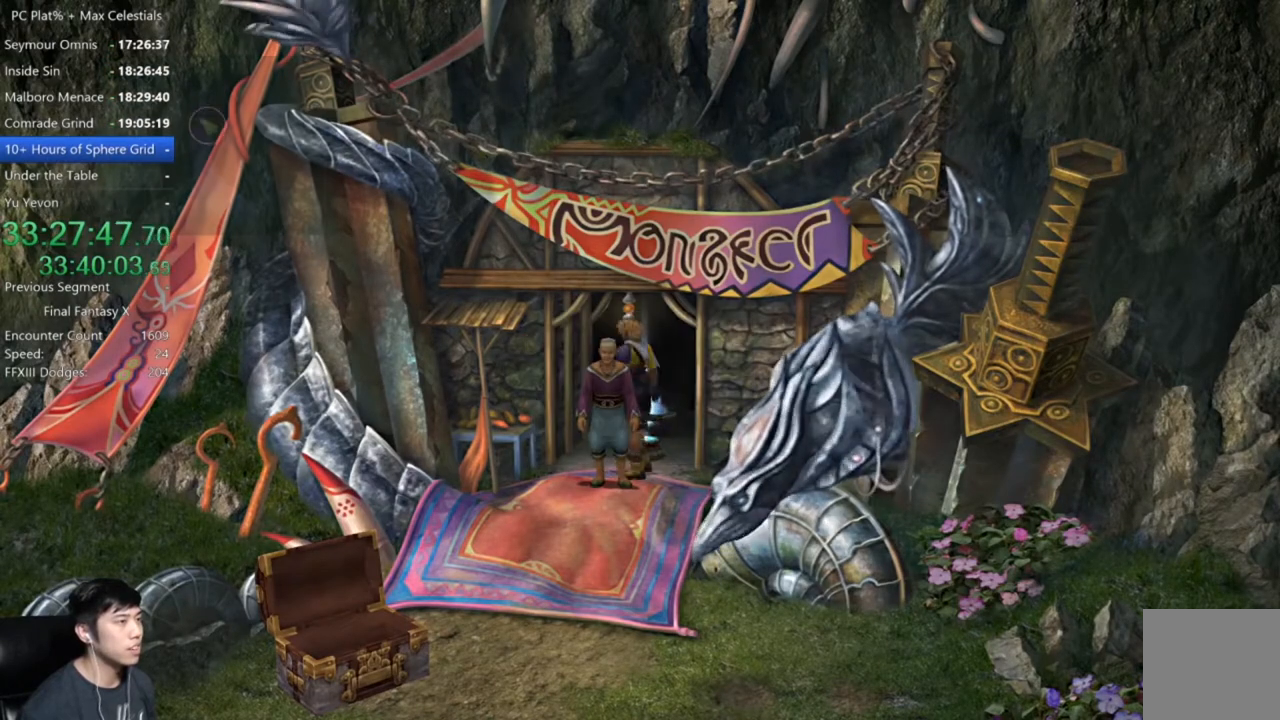
{"buttons": [], "left_stick": "up-left", "right_stick": "center", "events": [[400, "left_stick", "left"], [467, "left_stick", "up-left"]]}
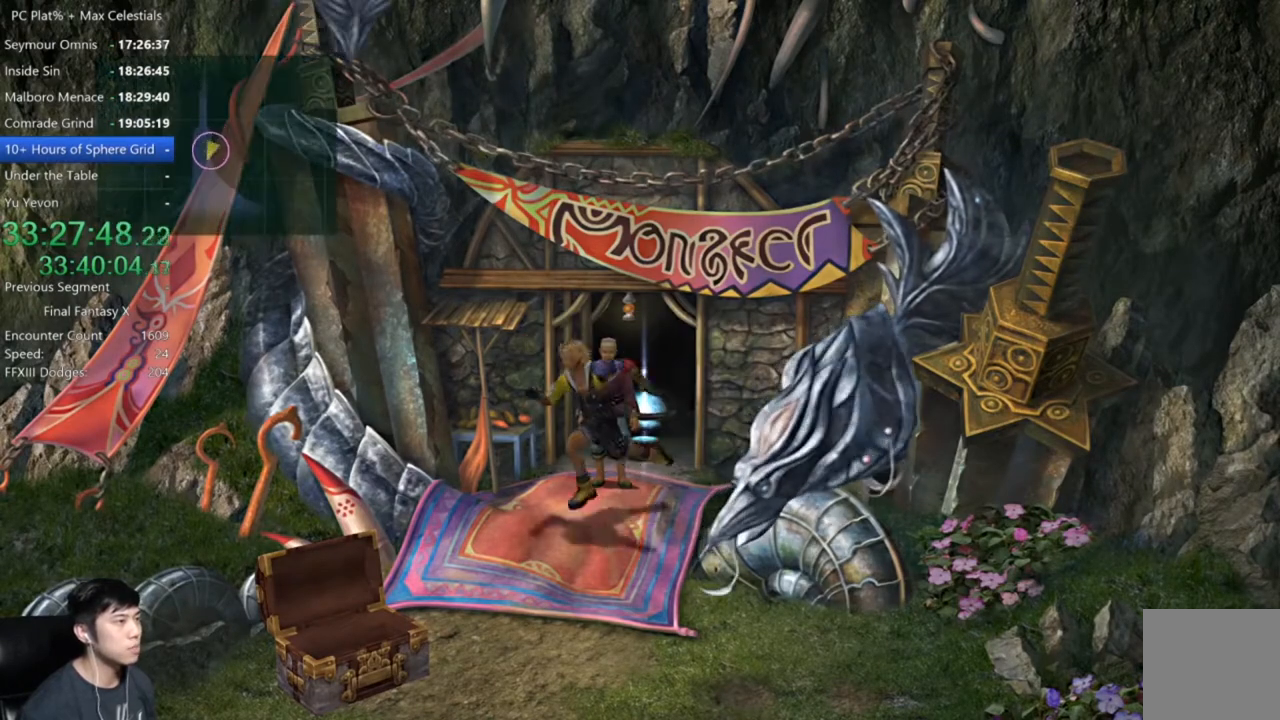
{"buttons": [], "left_stick": "center", "right_stick": "center", "events": [[33, "left_stick", "up"], [66, "A", "down"], [133, "A", "up"], [166, "left_stick", "center"], [233, "A", "down"], [300, "A", "up"], [367, "A", "down"], [467, "A", "up"]]}
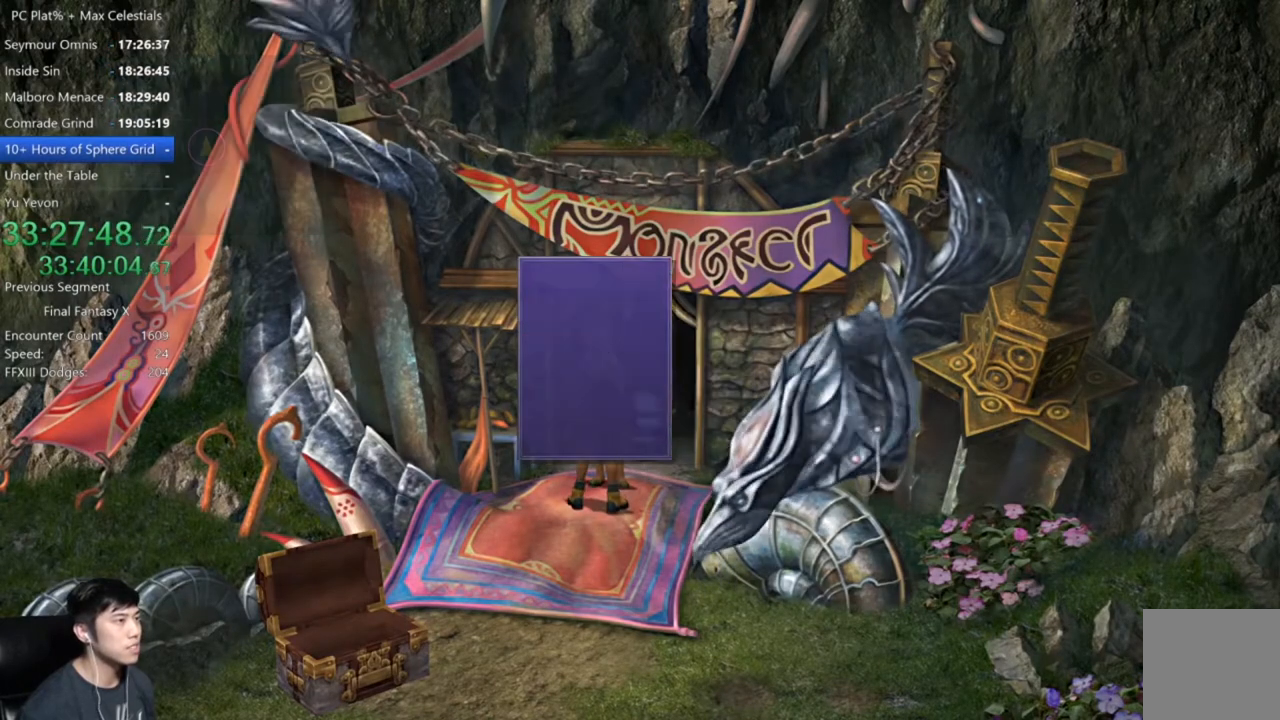
{"buttons": ["DPAD_DOWN"], "left_stick": "center", "right_stick": "center", "events": [[467, "DPAD_DOWN", "down"]]}
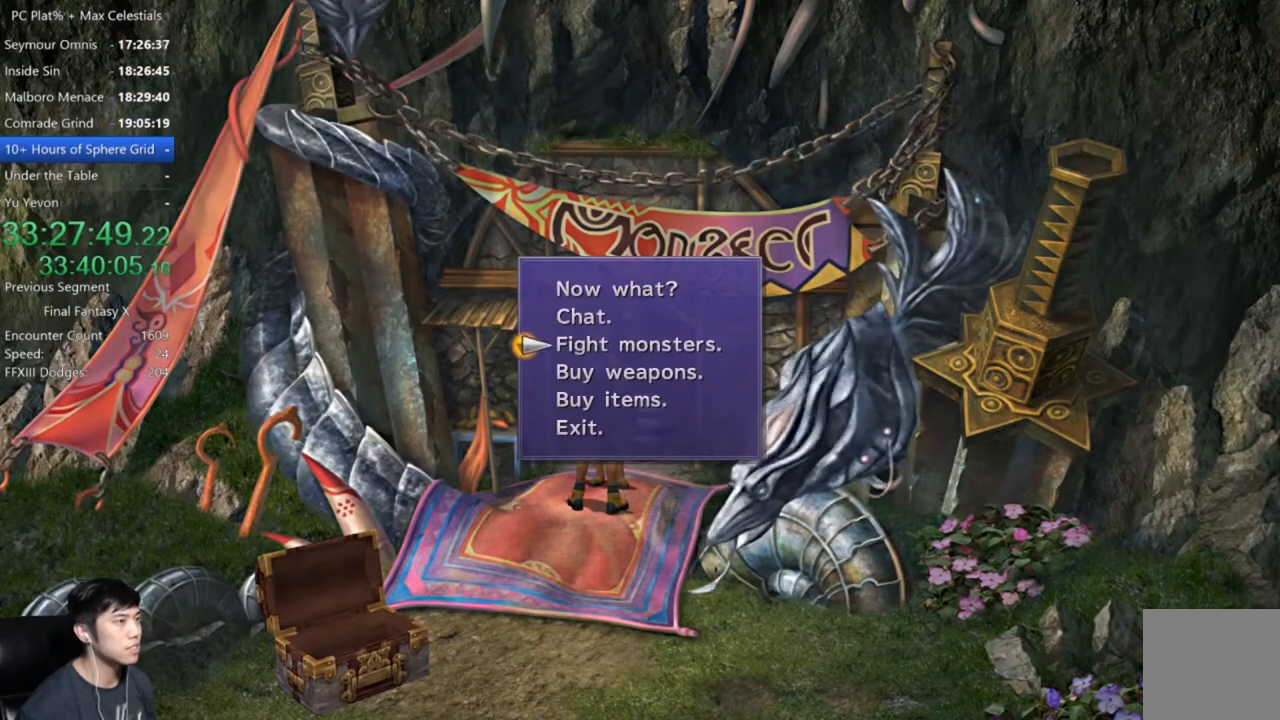
{"buttons": [], "left_stick": "center", "right_stick": "center", "events": [[66, "DPAD_DOWN", "up"], [200, "DPAD_DOWN", "down"], [333, "A", "down"], [333, "DPAD_DOWN", "up"], [367, "A", "up"]]}
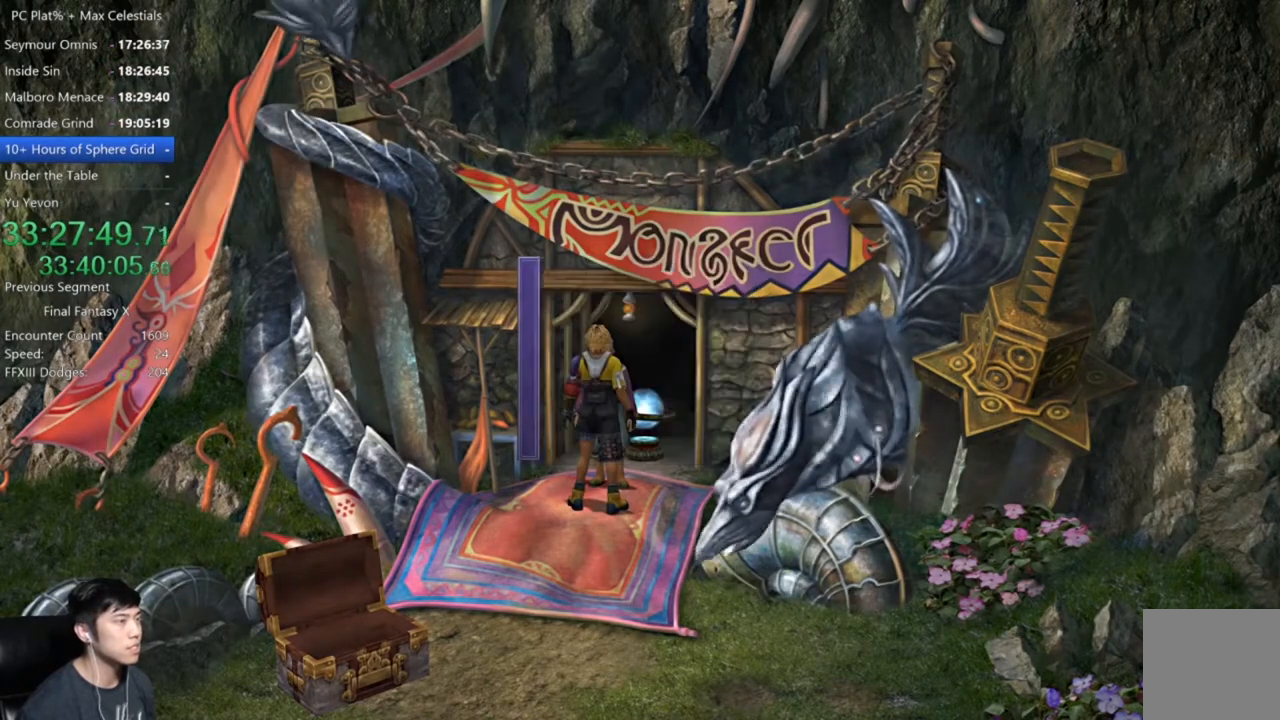
{"buttons": [], "left_stick": "center", "right_stick": "center", "events": [[167, "DPAD_RIGHT", "down"], [267, "DPAD_RIGHT", "up"], [367, "DPAD_RIGHT", "down"], [501, "DPAD_RIGHT", "up"]]}
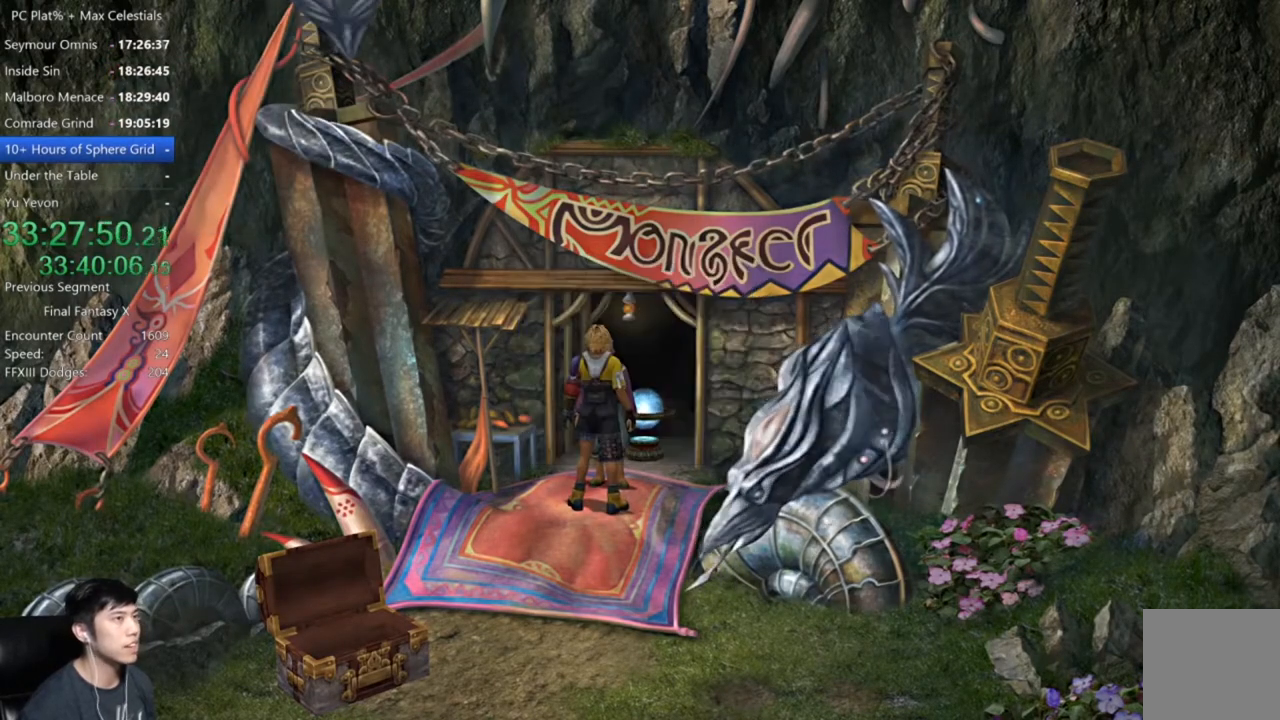
{"buttons": ["DPAD_RIGHT"], "left_stick": "center", "right_stick": "center", "events": [[433, "DPAD_RIGHT", "down"]]}
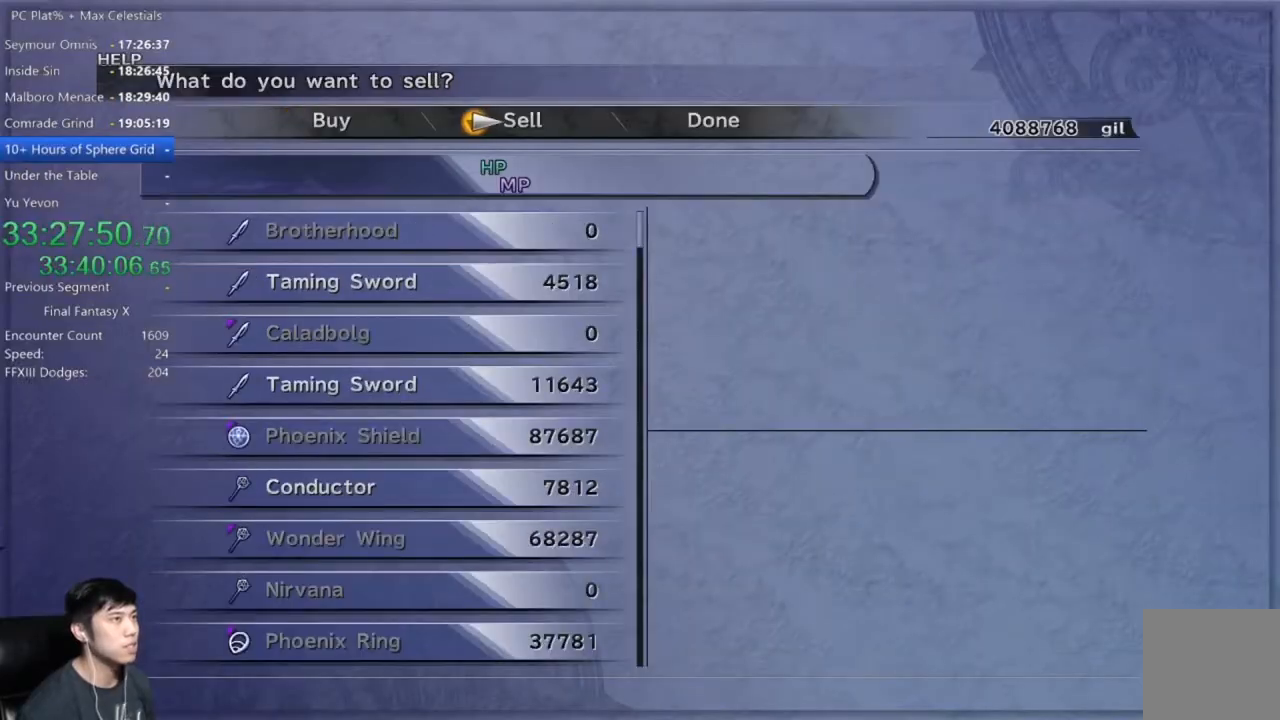
{"buttons": [], "left_stick": "center", "right_stick": "center", "events": [[33, "DPAD_RIGHT", "up"], [367, "A", "down"], [501, "A", "up"]]}
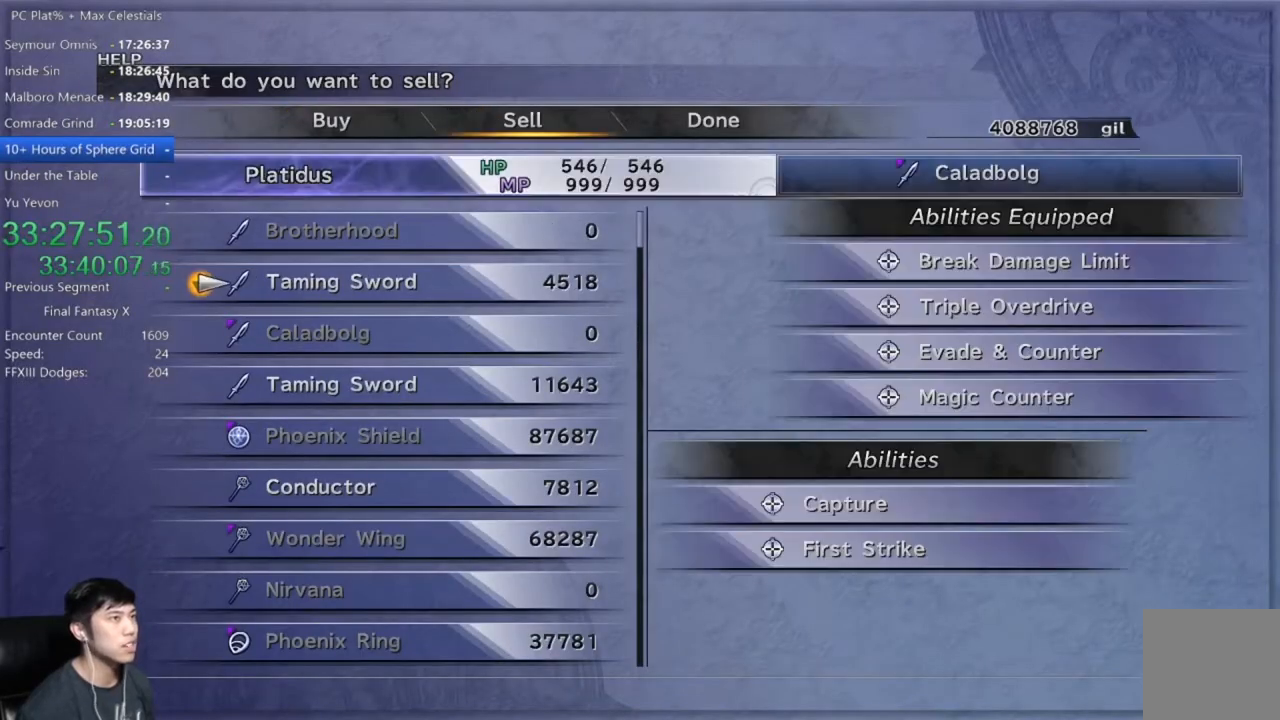
{"buttons": ["R2"], "left_stick": "center", "right_stick": "center", "events": [[300, "R2", "down"], [367, "R2", "up"], [467, "R2", "down"]]}
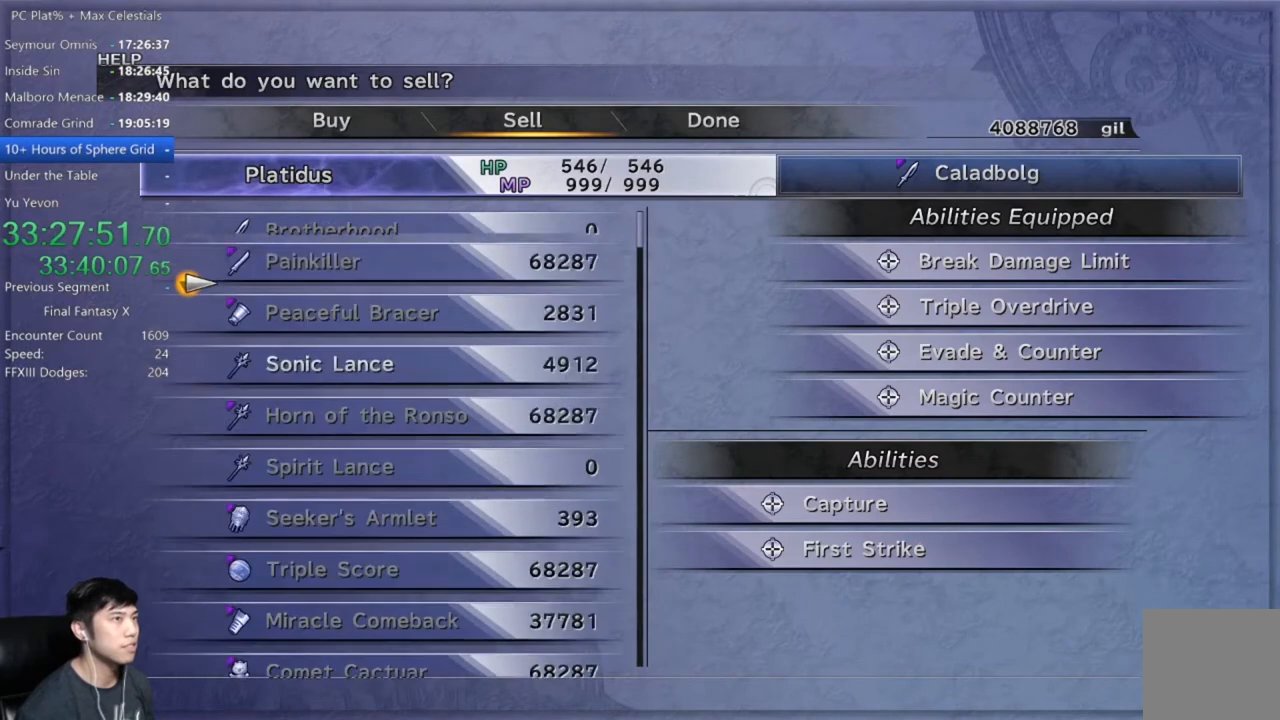
{"buttons": [], "left_stick": "center", "right_stick": "center", "events": [[33, "R2", "up"], [167, "R2", "down"], [267, "R2", "up"], [367, "R2", "down"], [434, "R2", "up"]]}
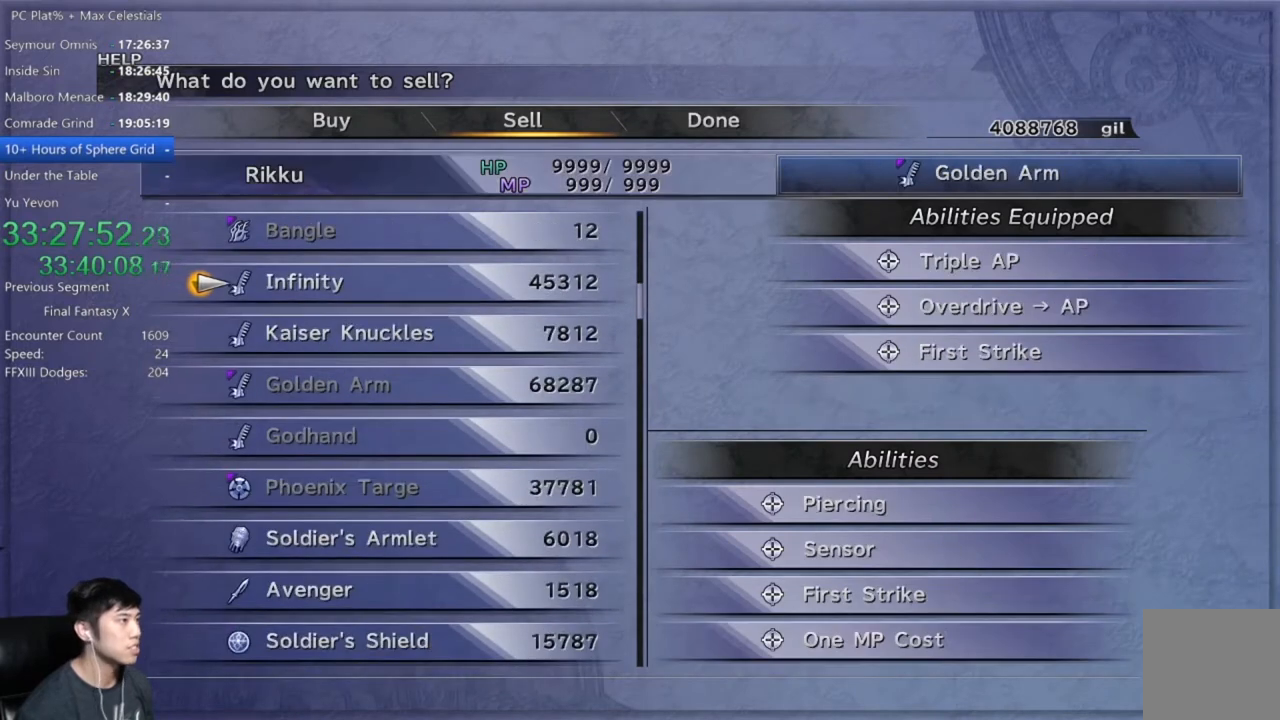
{"buttons": [], "left_stick": "center", "right_stick": "center", "events": [[333, "DPAD_DOWN", "down"], [433, "DPAD_DOWN", "up"]]}
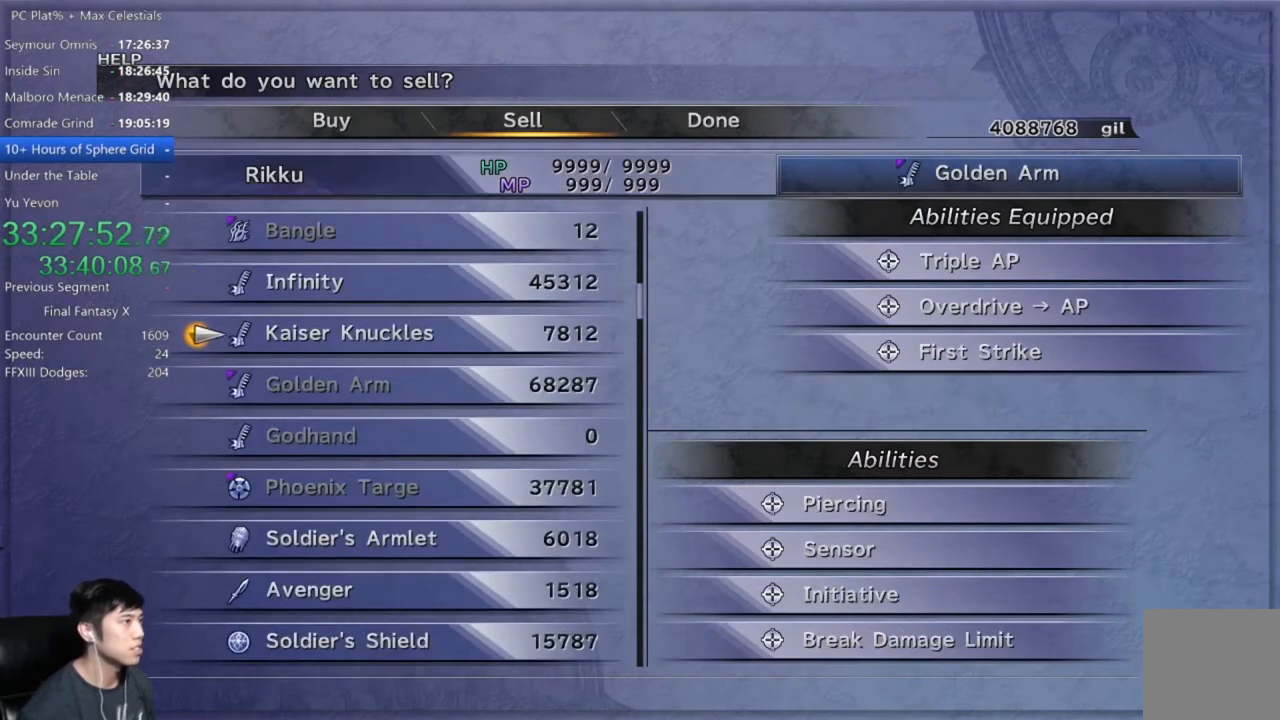
{"buttons": [], "left_stick": "center", "right_stick": "center", "events": []}
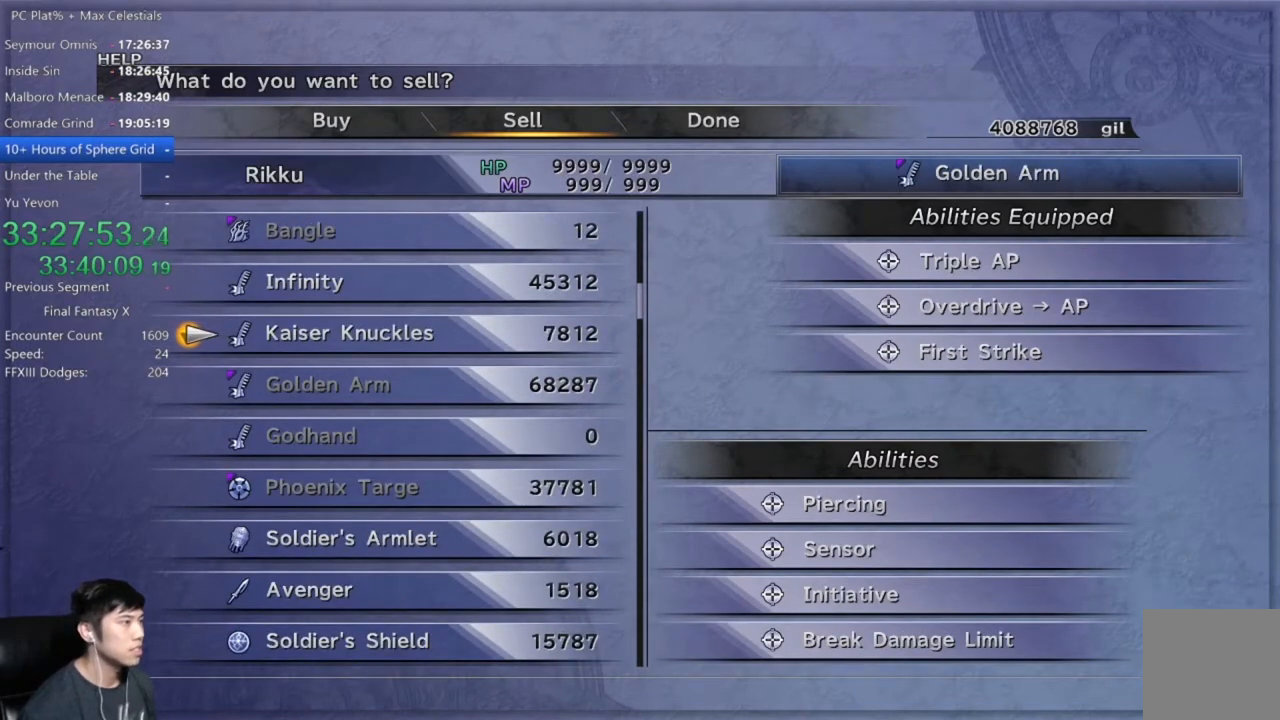
{"buttons": ["DPAD_DOWN"], "left_stick": "center", "right_stick": "center", "events": [[266, "DPAD_DOWN", "down"], [333, "DPAD_DOWN", "up"], [433, "DPAD_DOWN", "down"]]}
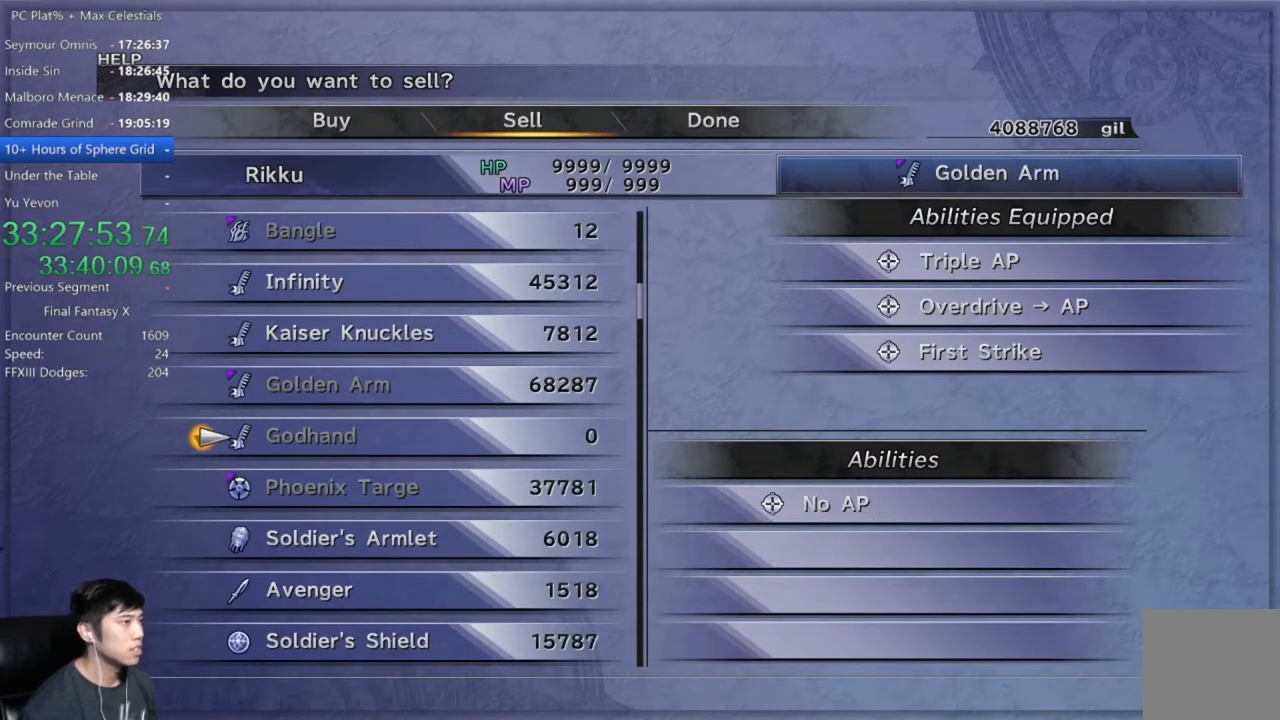
{"buttons": [], "left_stick": "center", "right_stick": "center", "events": [[33, "DPAD_DOWN", "up"], [100, "DPAD_DOWN", "down"], [200, "DPAD_DOWN", "up"], [300, "DPAD_DOWN", "down"], [400, "DPAD_DOWN", "up"]]}
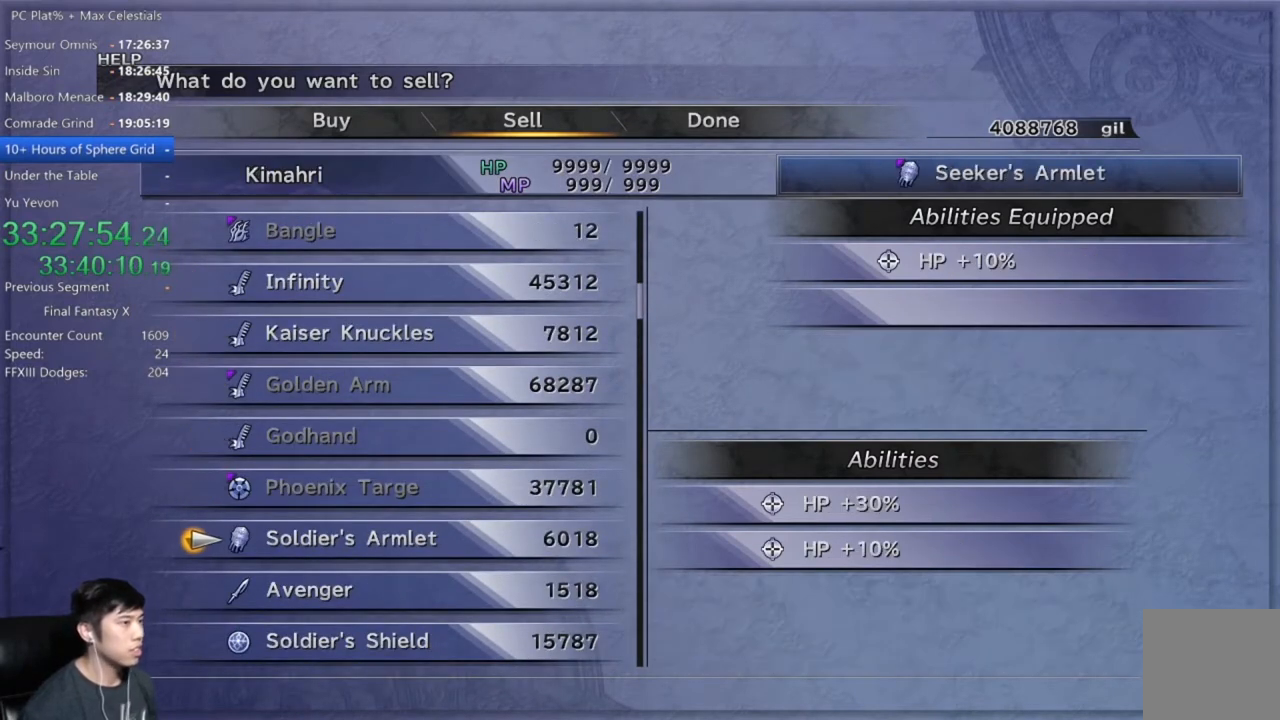
{"buttons": ["A"], "left_stick": "center", "right_stick": "center", "events": [[233, "A", "down"], [333, "A", "up"], [400, "DPAD_DOWN", "down"], [467, "A", "down"], [500, "DPAD_DOWN", "up"]]}
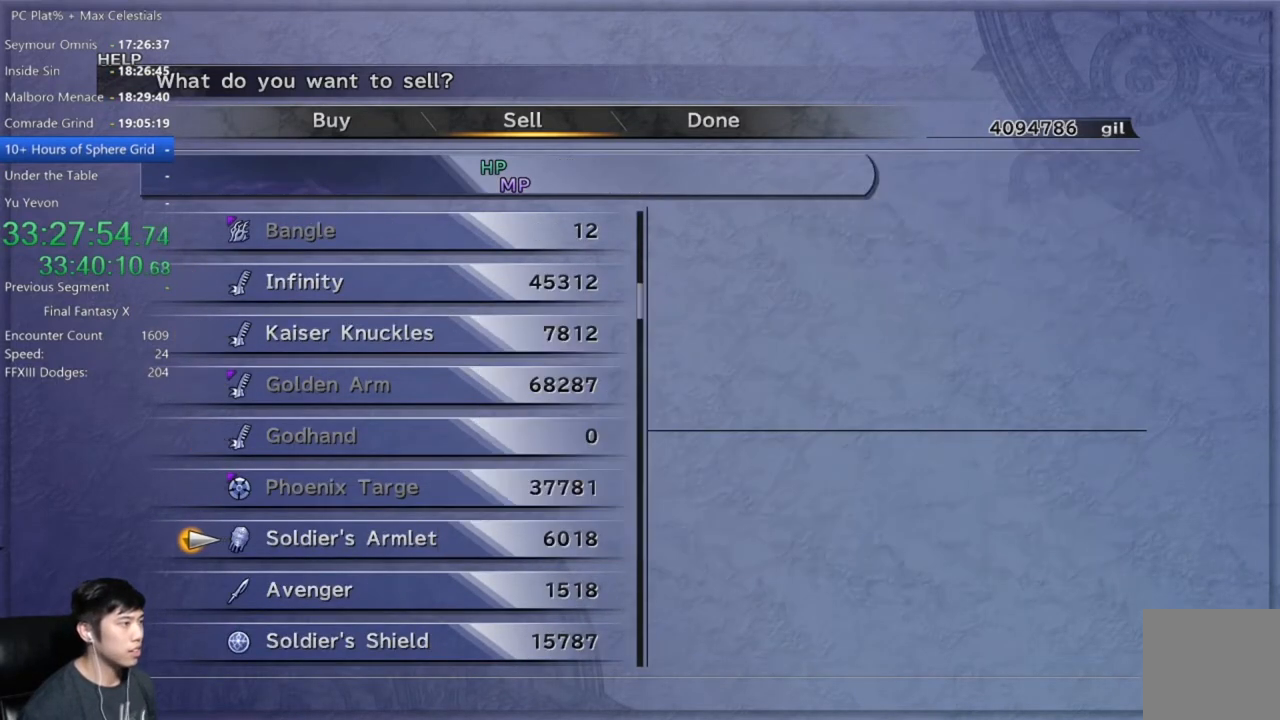
{"buttons": ["A"], "left_stick": "center", "right_stick": "center", "events": [[67, "A", "up"], [133, "DPAD_DOWN", "down"], [234, "A", "down"], [234, "DPAD_DOWN", "up"], [300, "A", "up"], [367, "DPAD_DOWN", "down"], [467, "A", "down"], [467, "DPAD_DOWN", "up"]]}
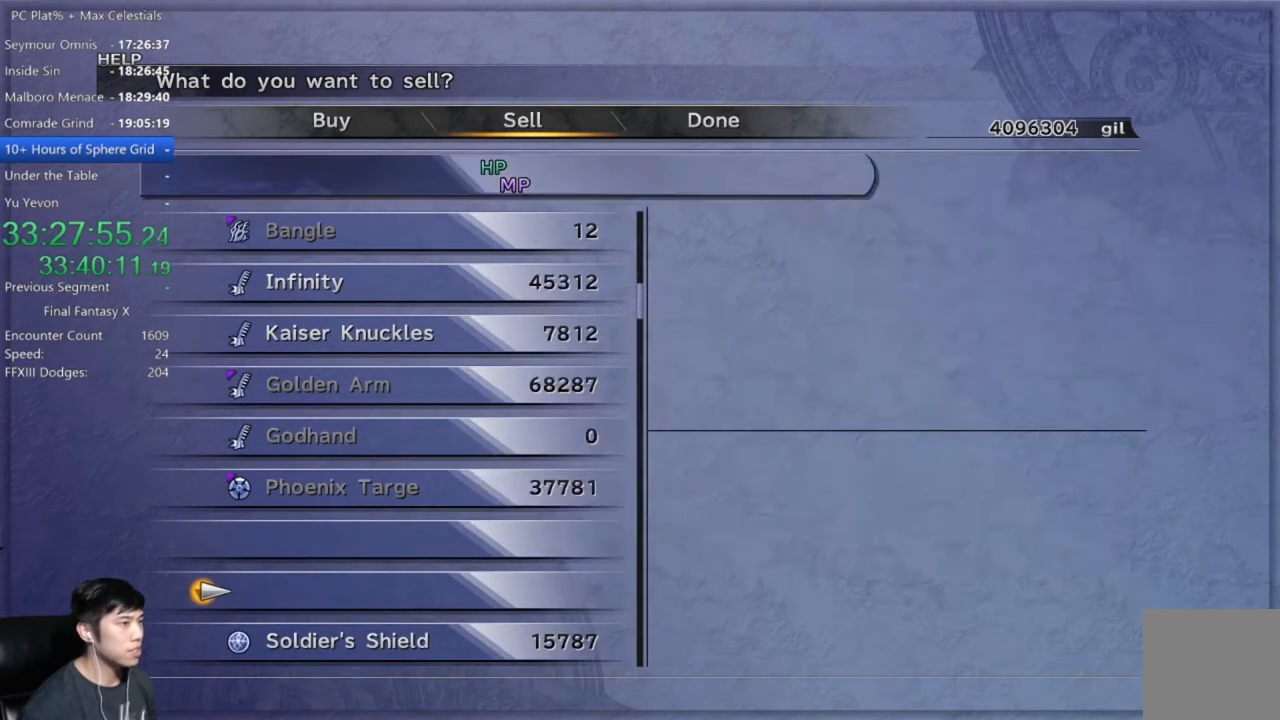
{"buttons": ["DPAD_DOWN"], "left_stick": "center", "right_stick": "center", "events": [[33, "A", "up"], [100, "DPAD_DOWN", "down"], [200, "A", "down"], [200, "DPAD_DOWN", "up"], [300, "A", "up"], [467, "DPAD_DOWN", "down"]]}
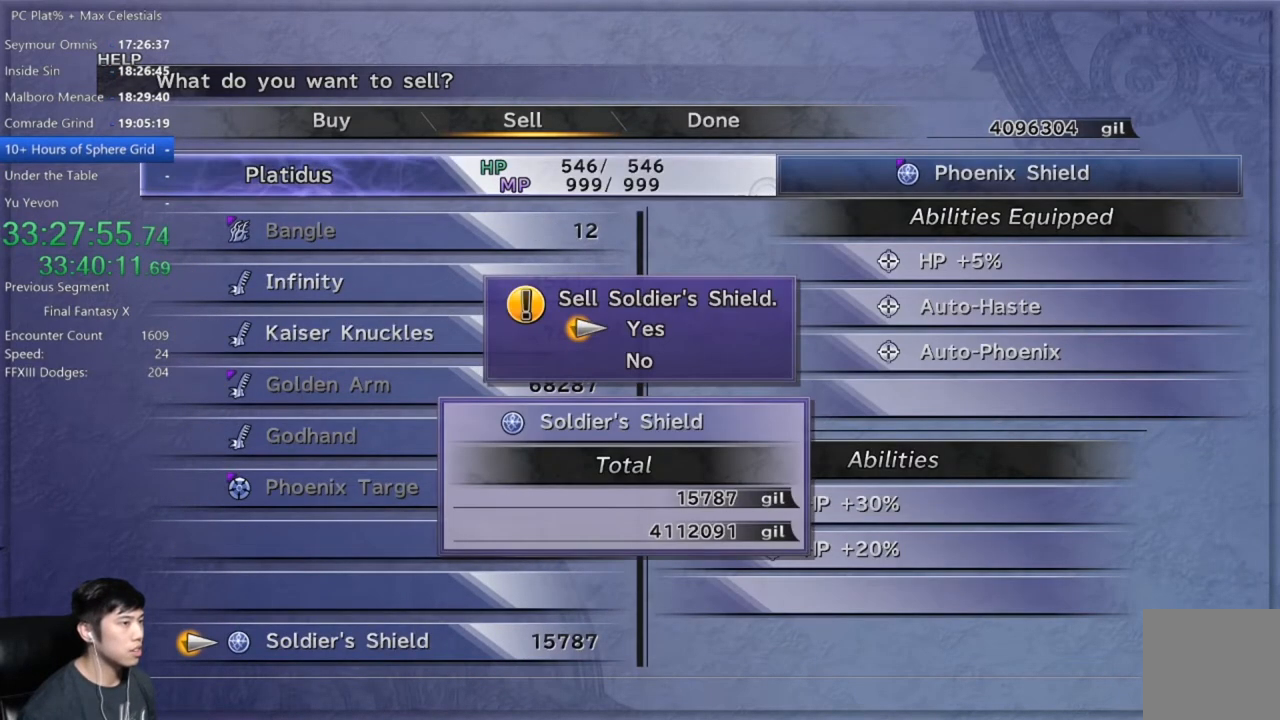
{"buttons": [], "left_stick": "center", "right_stick": "center", "events": [[67, "DPAD_DOWN", "up"], [400, "A", "down"], [434, "A", "up"]]}
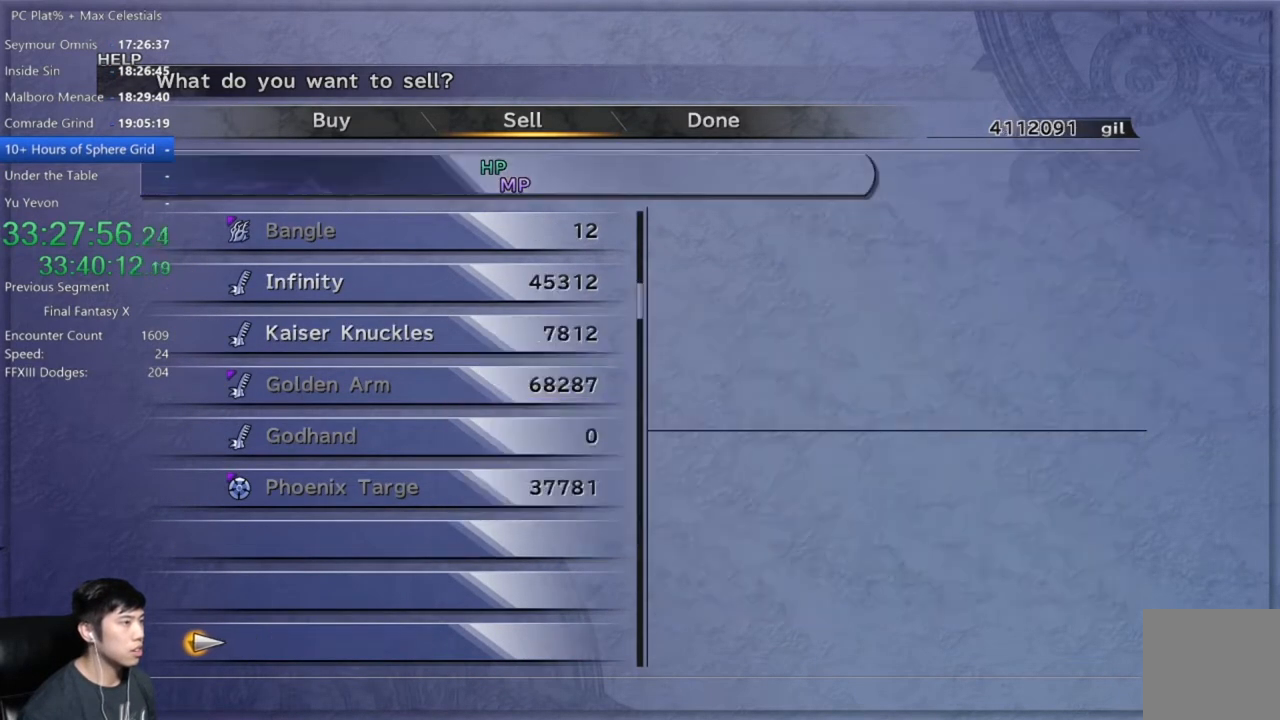
{"buttons": [], "left_stick": "center", "right_stick": "center", "events": [[100, "R2", "down"], [166, "R2", "up"]]}
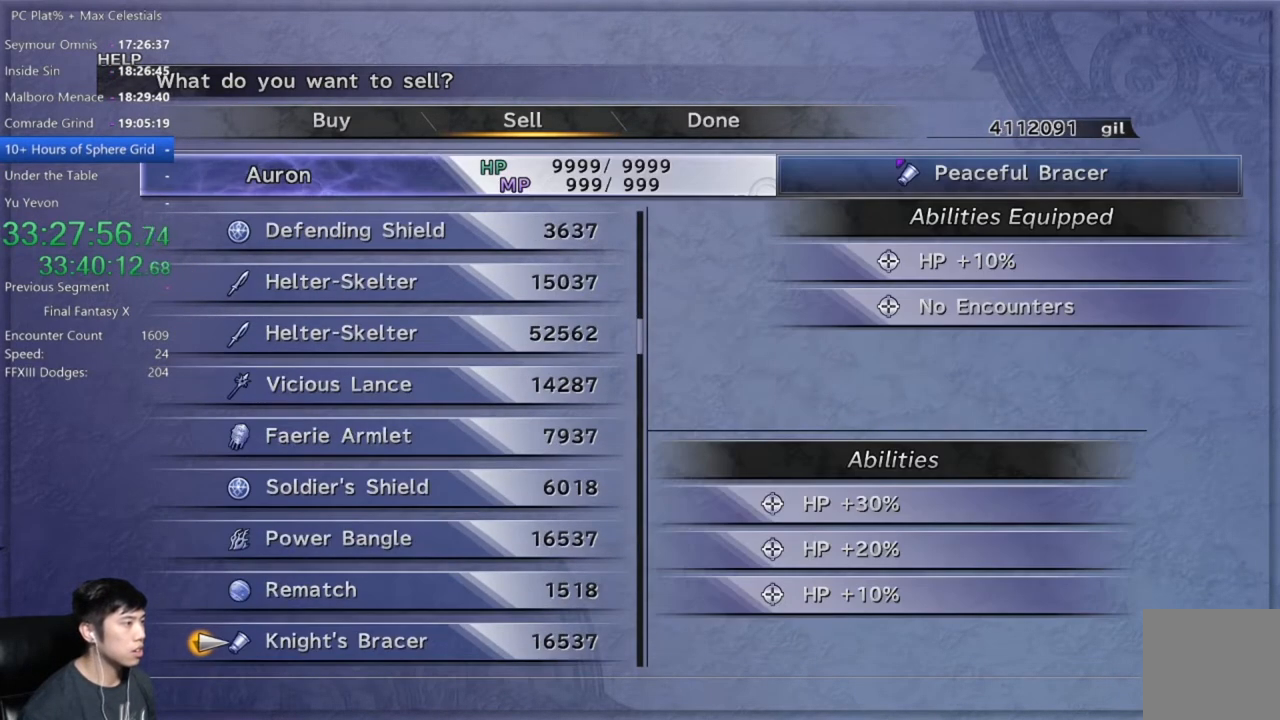
{"buttons": ["DPAD_UP"], "left_stick": "center", "right_stick": "center", "events": [[267, "A", "down"], [334, "A", "up"], [400, "DPAD_UP", "down"]]}
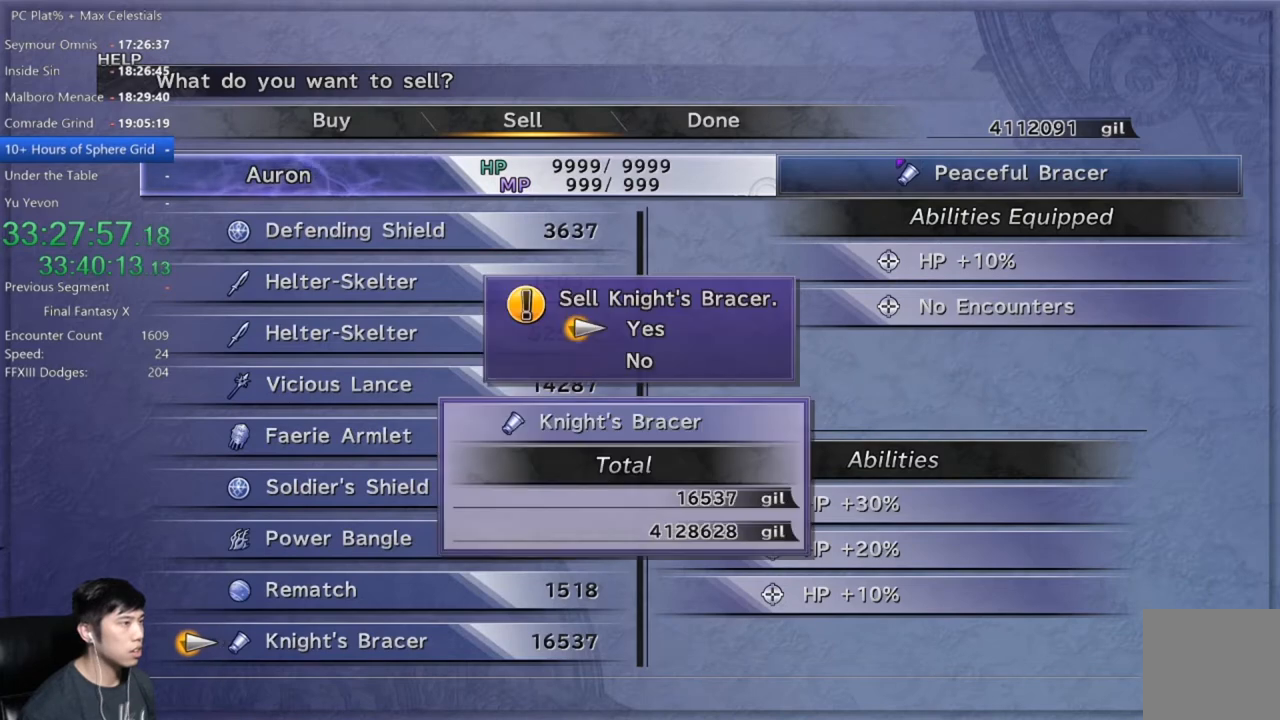
{"buttons": [], "left_stick": "center", "right_stick": "center", "events": [[34, "A", "down"], [34, "DPAD_UP", "up"], [100, "A", "up"], [200, "DPAD_UP", "down"], [267, "DPAD_UP", "up"], [300, "A", "down"], [334, "A", "up"], [434, "DPAD_UP", "down"], [501, "DPAD_UP", "up"]]}
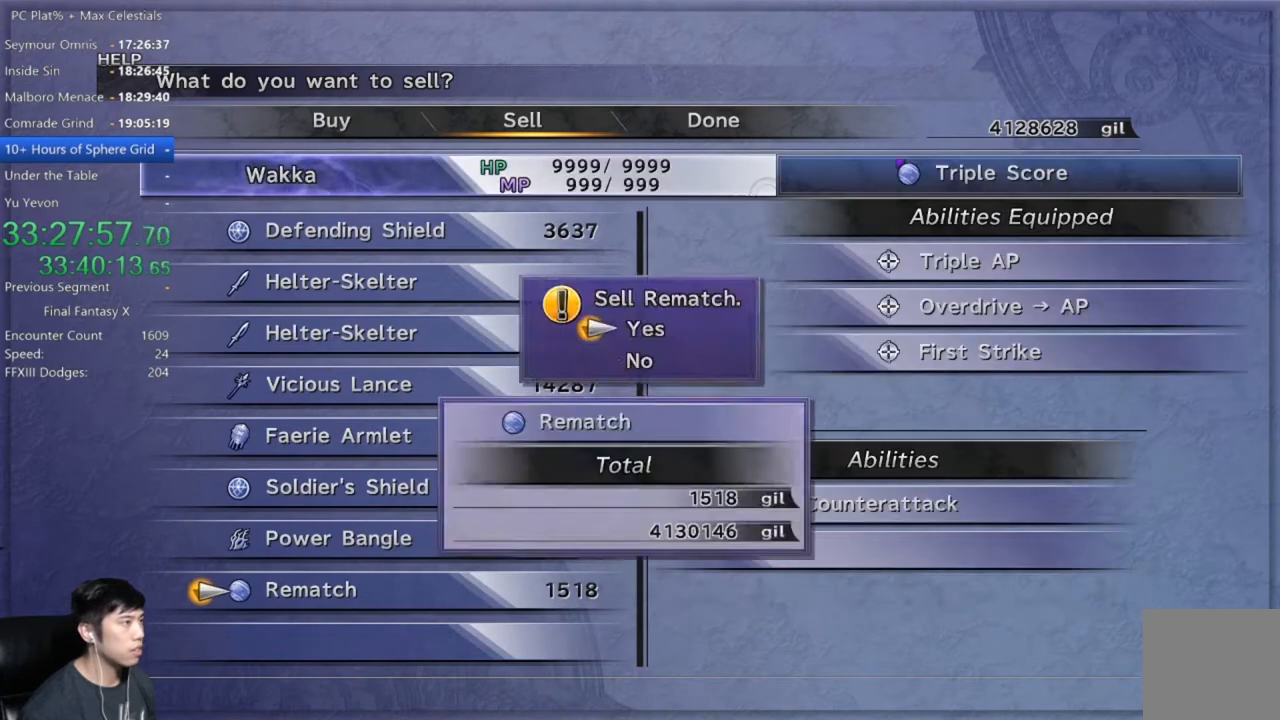
{"buttons": [], "left_stick": "center", "right_stick": "center", "events": [[33, "A", "down"], [100, "A", "up"], [133, "DPAD_UP", "down"], [200, "DPAD_UP", "up"], [233, "A", "down"], [300, "A", "up"], [333, "DPAD_UP", "down"], [400, "DPAD_UP", "up"], [433, "A", "down"], [500, "A", "up"]]}